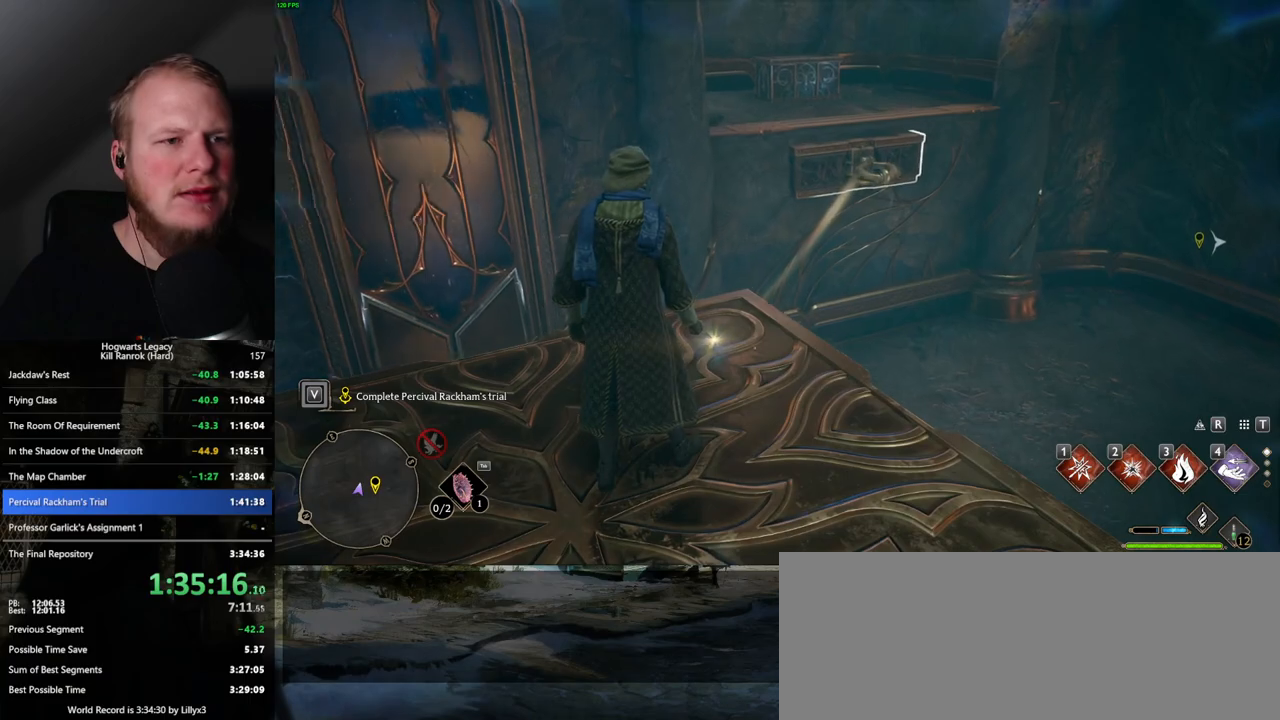
Gameplay with keyboard and mouse; each line is a JSON object with the keys and mouse buttons held at the frame after it. "events" lists presses ("down") and releases ("up") of ".", "/", "0", "1", "2", "3", "4", "5", "6", "7", "8", "9", "a", "alt_l", "alt_r", "b", "backslash", "backspace", "c", "caps_lock", "comma", "ctrl_l", "ctrl_r", "d", "e", "equals", "escape", "f", "f1", "f10", "f11", "f12", "f2", "f3", "f4", "f5", "f6", "f7", "f8", "f9", "g", "h", "i", "j", "k", "l", "lbracket", "m", "minus", "n", "o", "p", "q", "quote", "r", "rbracket", "return", "s", "semicolon", "shift_l", "shift_r", "space", "super_l", "super_r", "t", "tab", "tilde", "u", "v", "w", "x", "y", "z", "mouse_left", "mouse_wheel", "mouse_right", "mouse_mb4" and "mouse_mb5" between this image and that frame as [ms after this image, input, new state], when the widget could be followed in between. "mouse_left", "mouse_wheel", "mouse_right", "mouse_mb4", "mouse_mb5" = the "left", "wheel", "right", "mb4", "mb5" buttons of the "mouse" list. No other keys are recorded. "wheel" means that the mouse wheel is clicked or scrolled. Mouse movement is not recorded.
{"keys": [], "mouse": [], "events": []}
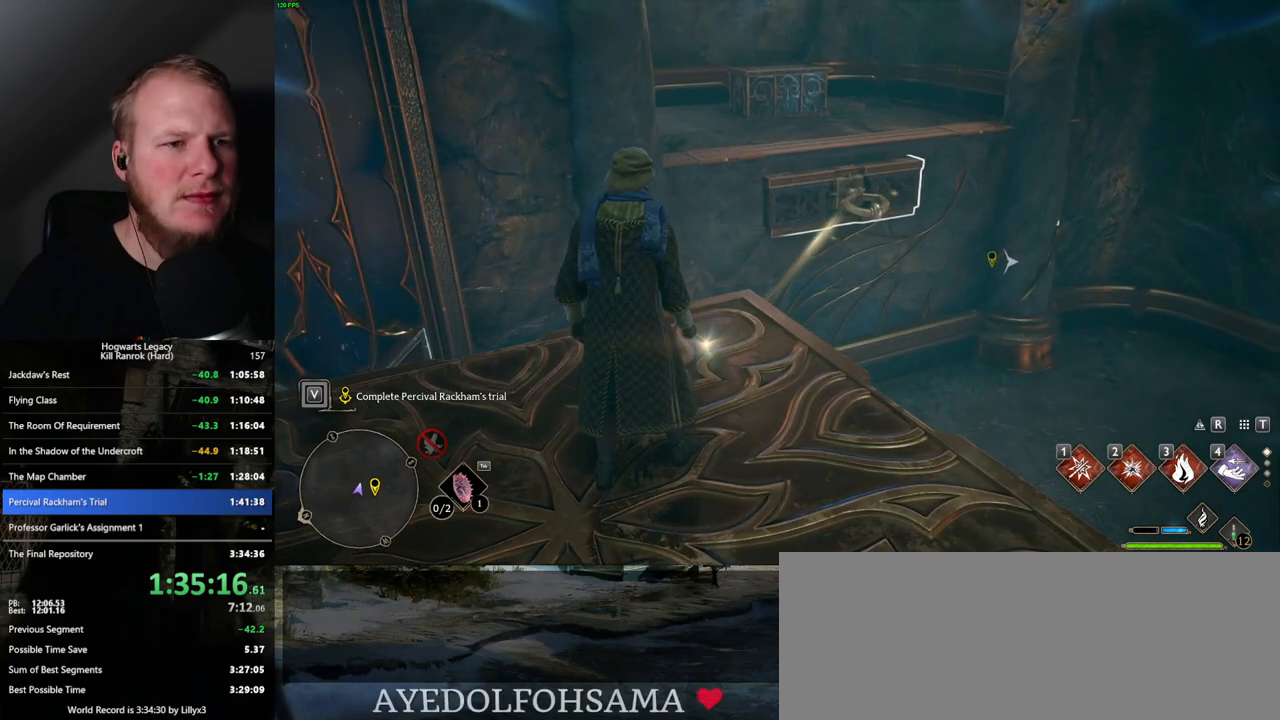
{"keys": ["w"], "mouse": [], "events": [[500, "w", "down"]]}
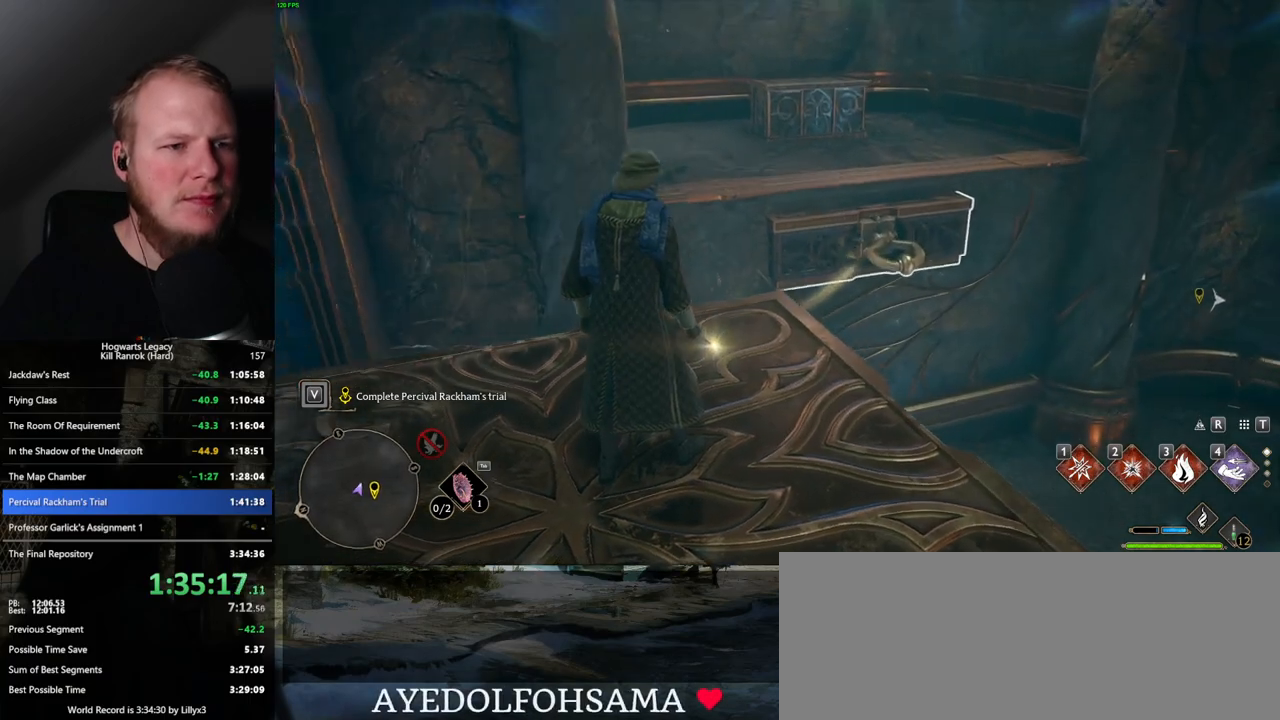
{"keys": ["w"], "mouse": ["mb5"], "events": [[267, "4", "down"], [334, "shift_l", "down"], [367, "4", "up"], [484, "shift_l", "up"], [500, "mouse_mb5", "down"]]}
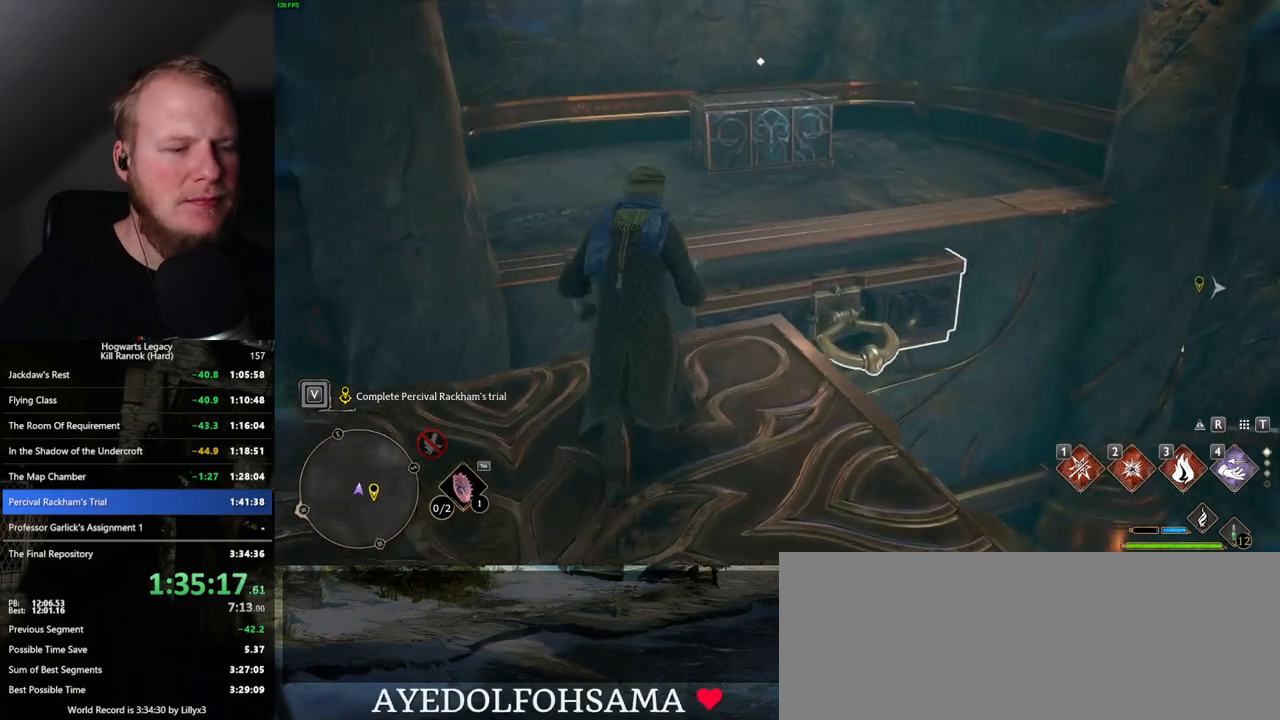
{"keys": ["w"], "mouse": [], "events": [[167, "mouse_mb5", "up"]]}
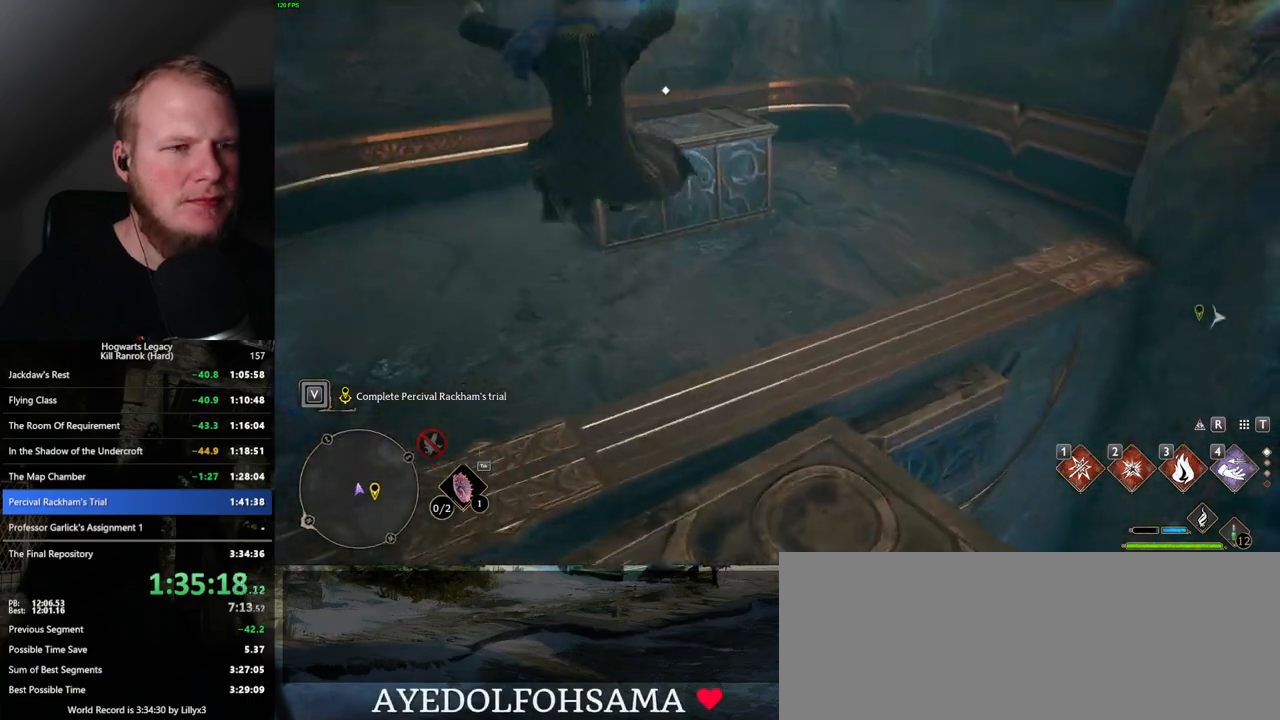
{"keys": ["f"], "mouse": [], "events": [[67, "w", "up"], [434, "f", "down"]]}
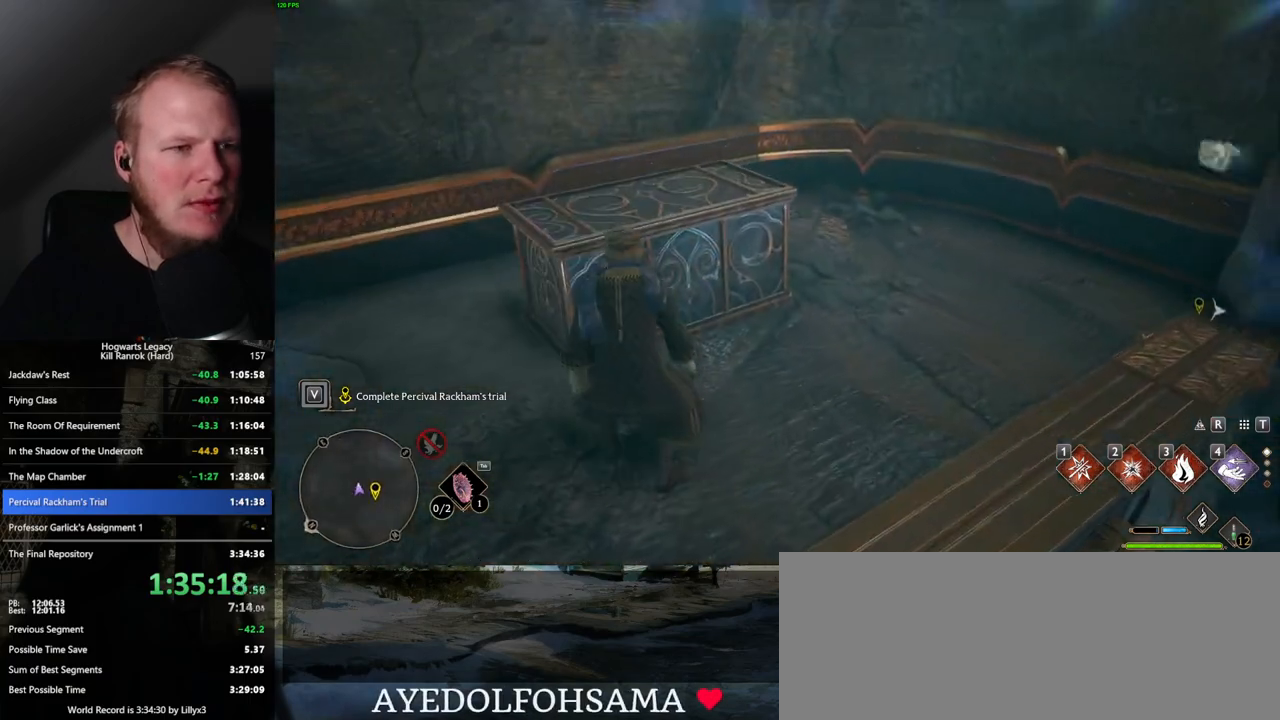
{"keys": ["d", "w"], "mouse": [], "events": [[17, "f", "up"], [217, "d", "down"], [334, "w", "down"]]}
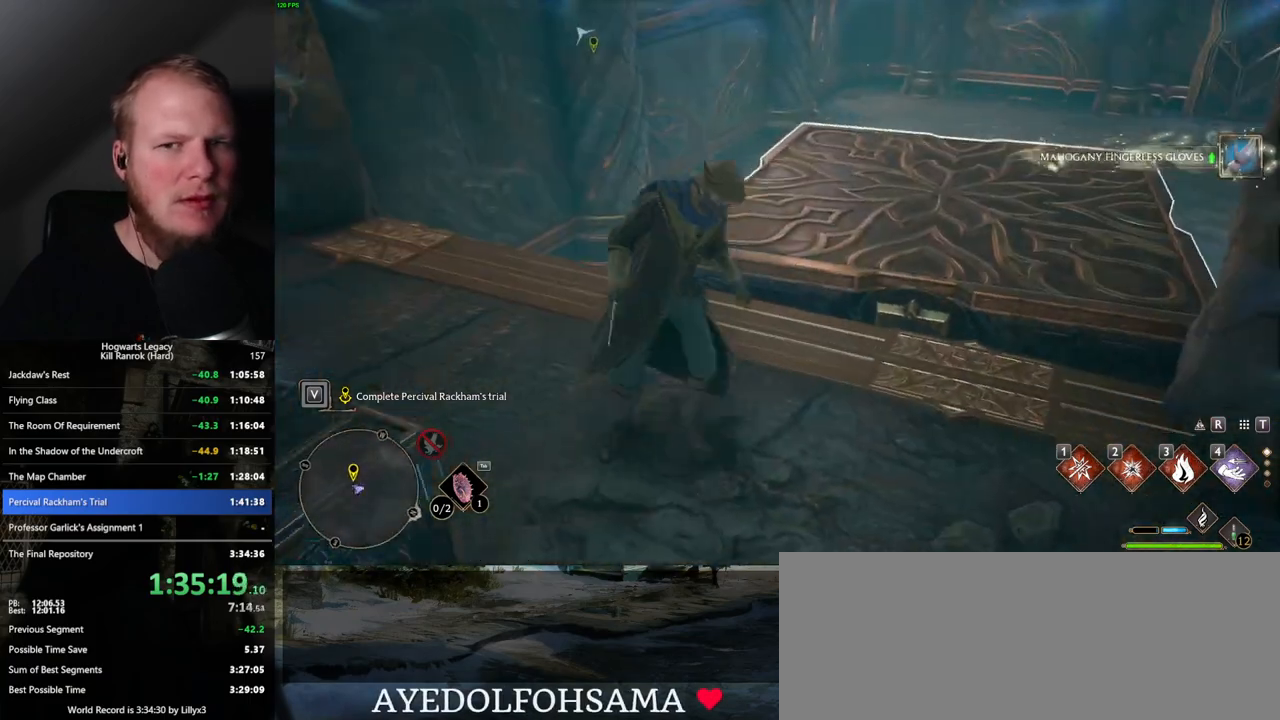
{"keys": [], "mouse": [], "events": [[100, "mouse_mb5", "down"], [200, "mouse_mb5", "up"], [300, "d", "up"], [334, "w", "up"]]}
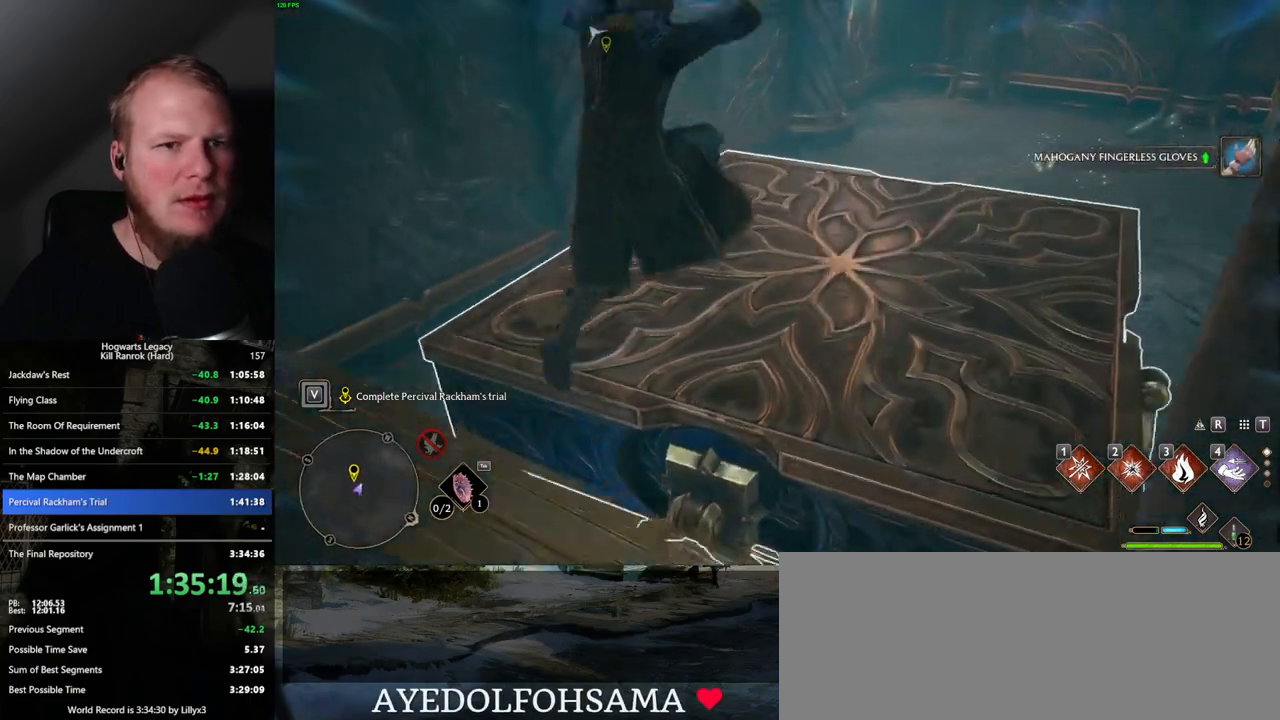
{"keys": [], "mouse": ["left", "right"], "events": [[150, "w", "down"], [250, "mouse_right", "down"], [300, "w", "up"], [484, "mouse_left", "down"]]}
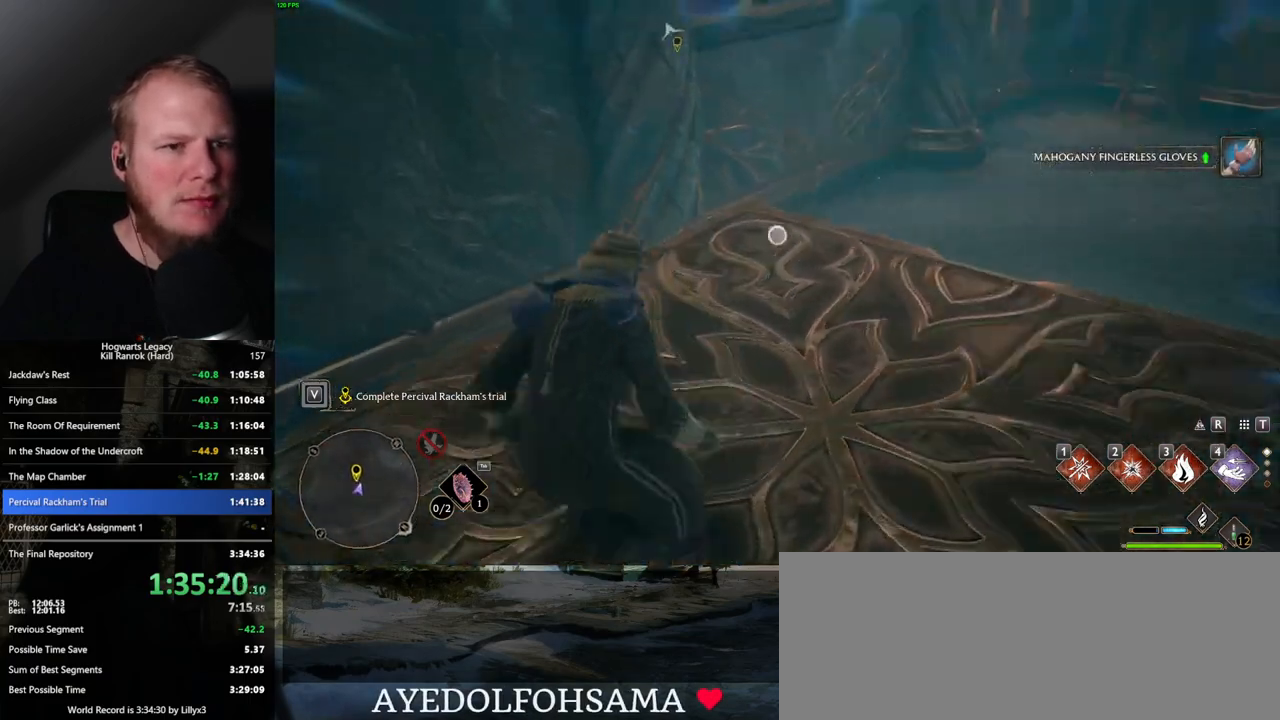
{"keys": [], "mouse": ["right"], "events": [[84, "mouse_left", "up"], [234, "mouse_left", "down"], [317, "mouse_left", "up"], [384, "mouse_left", "down"], [484, "mouse_left", "up"]]}
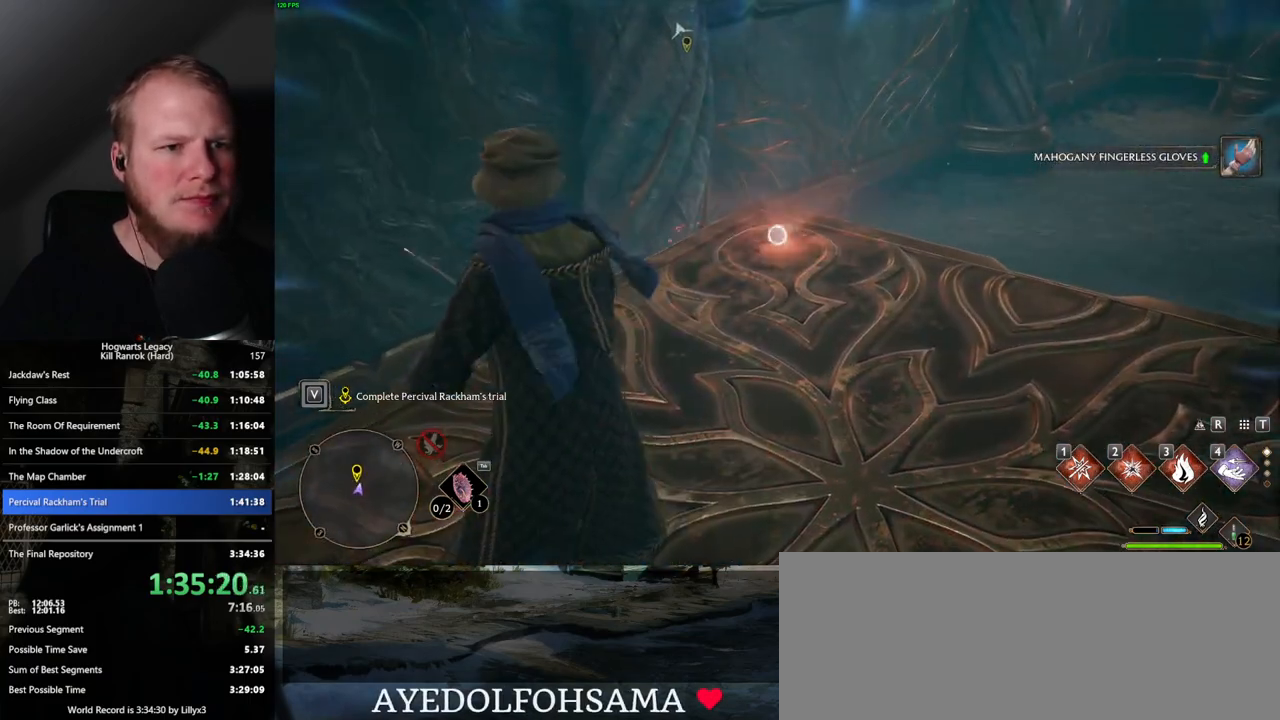
{"keys": [], "mouse": ["left", "right"], "events": [[84, "mouse_left", "down"], [167, "mouse_left", "up"], [250, "mouse_left", "down"], [350, "mouse_left", "up"], [434, "mouse_left", "down"]]}
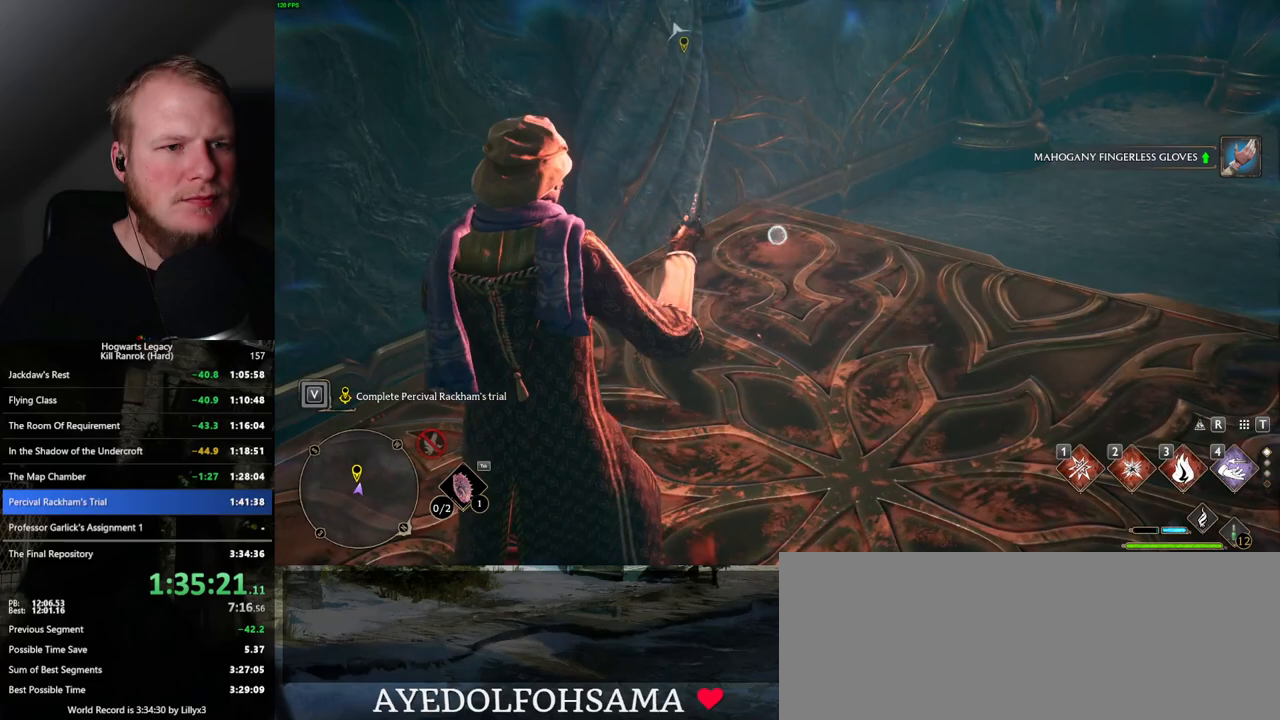
{"keys": [], "mouse": ["left", "right"], "events": [[17, "mouse_left", "up"], [100, "mouse_left", "down"], [184, "mouse_left", "up"], [267, "mouse_left", "down"], [350, "mouse_left", "up"], [417, "mouse_left", "down"]]}
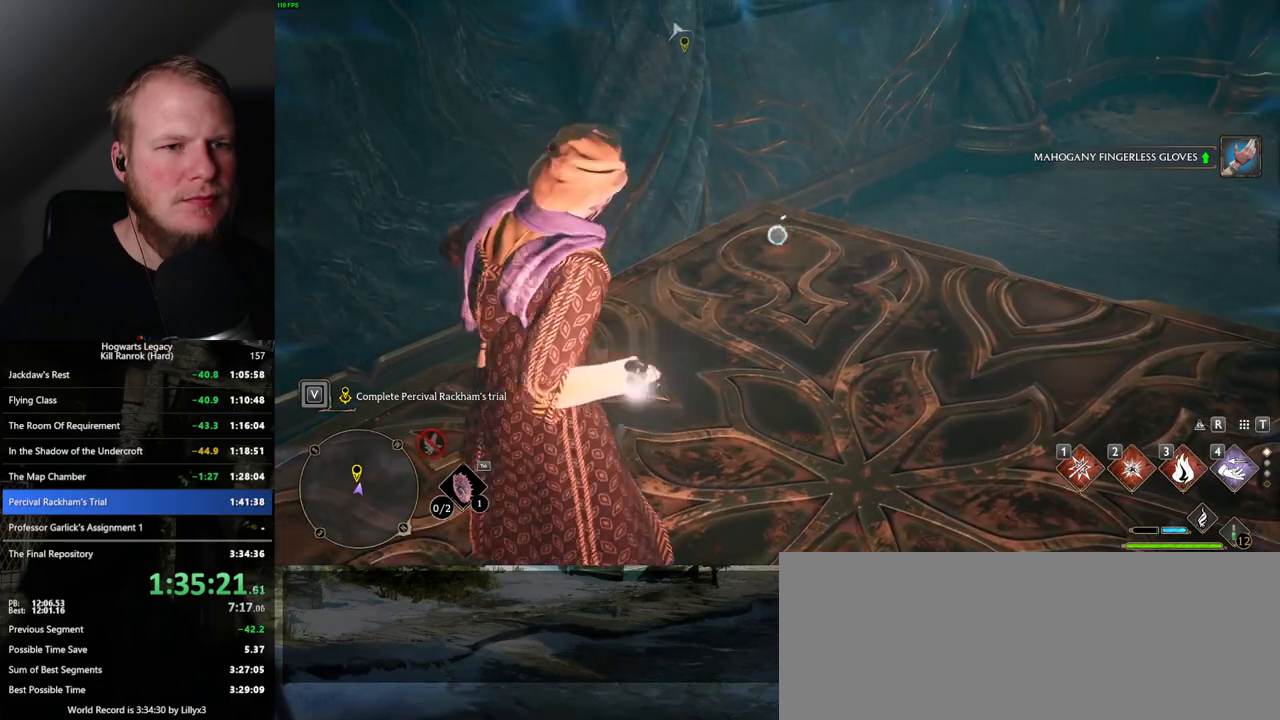
{"keys": [], "mouse": ["left", "right"], "events": [[17, "mouse_left", "up"], [84, "mouse_left", "down"], [200, "mouse_left", "up"], [284, "mouse_left", "down"], [384, "mouse_left", "up"], [484, "mouse_left", "down"]]}
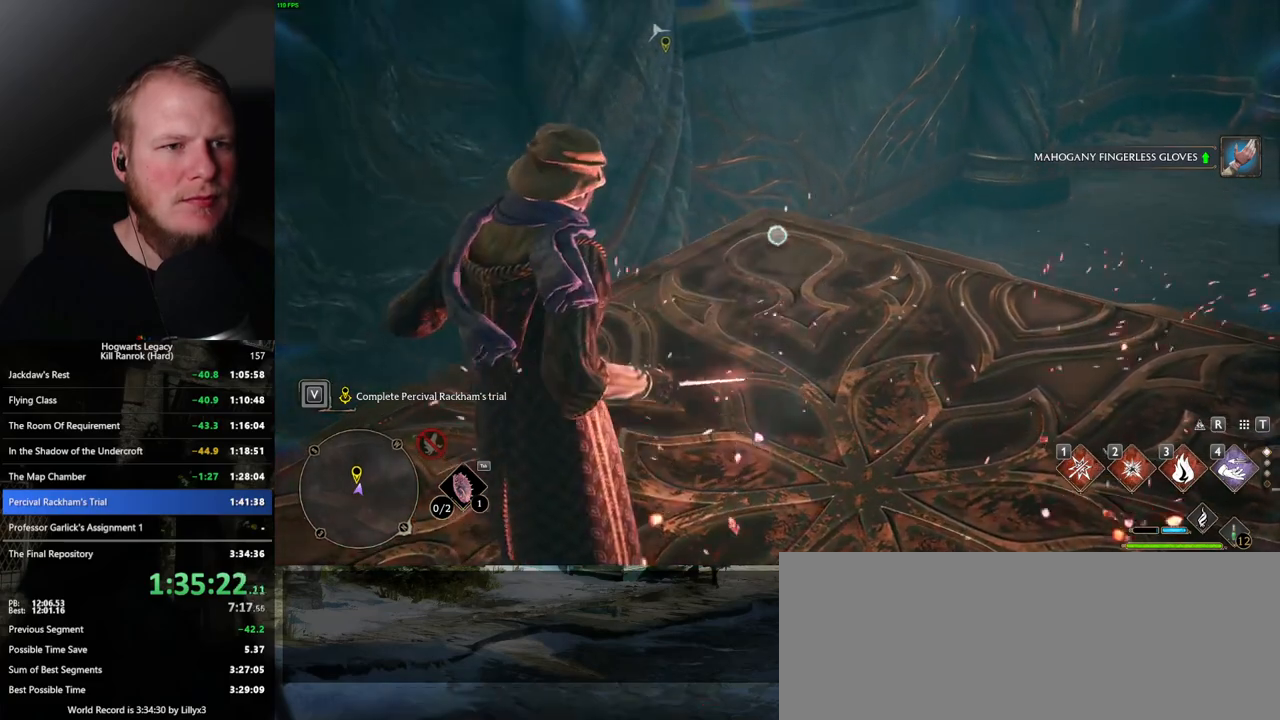
{"keys": [], "mouse": ["right"], "events": [[84, "mouse_left", "up"], [167, "mouse_left", "down"], [267, "mouse_left", "up"], [350, "mouse_left", "down"], [434, "mouse_left", "up"]]}
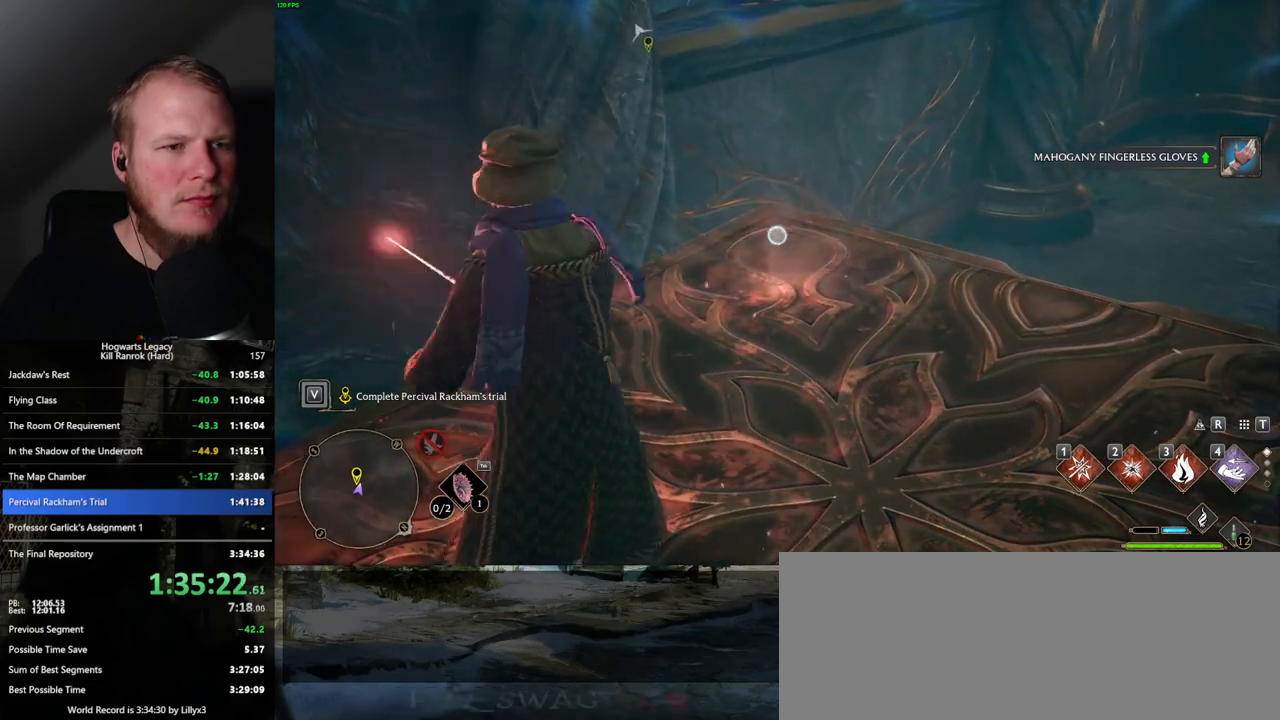
{"keys": [], "mouse": ["right"], "events": [[34, "mouse_left", "down"], [134, "mouse_left", "up"], [217, "mouse_left", "down"], [300, "mouse_left", "up"], [400, "mouse_left", "down"], [467, "mouse_left", "up"]]}
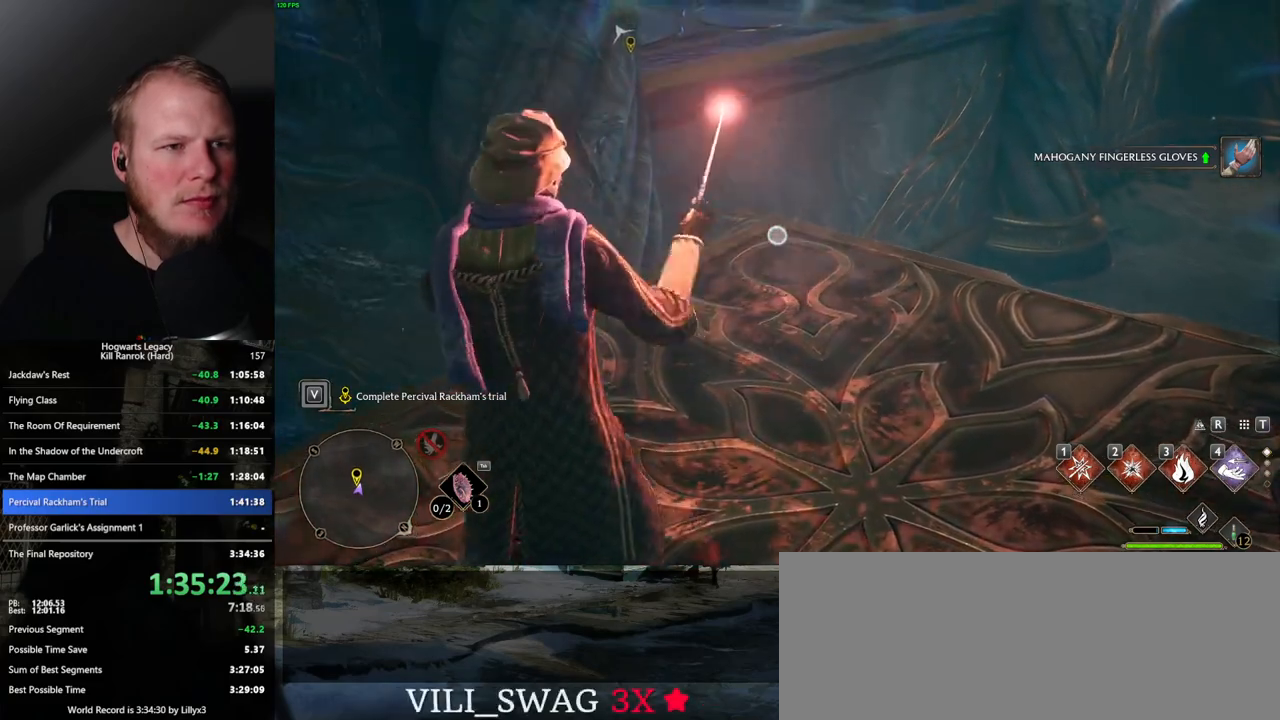
{"keys": [], "mouse": ["right"], "events": [[67, "mouse_left", "down"], [150, "mouse_left", "up"], [217, "mouse_left", "down"], [334, "mouse_left", "up"]]}
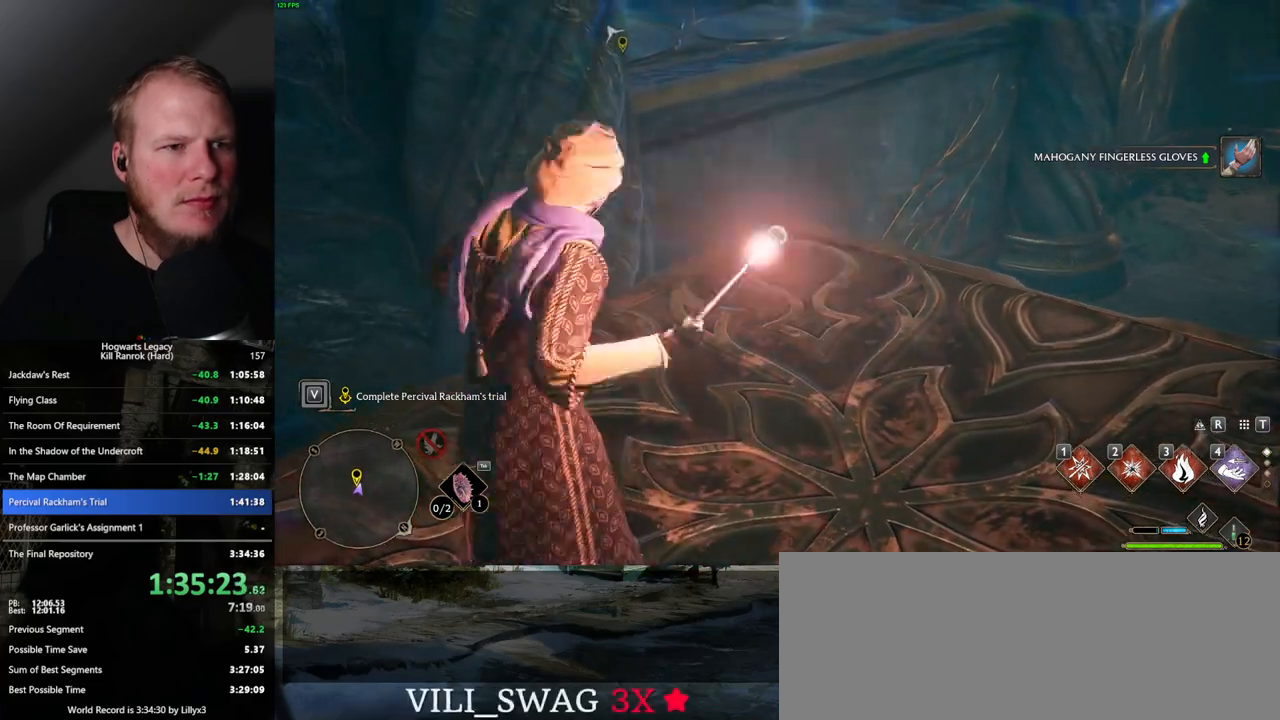
{"keys": ["w"], "mouse": [], "events": [[267, "mouse_right", "up"], [317, "w", "down"]]}
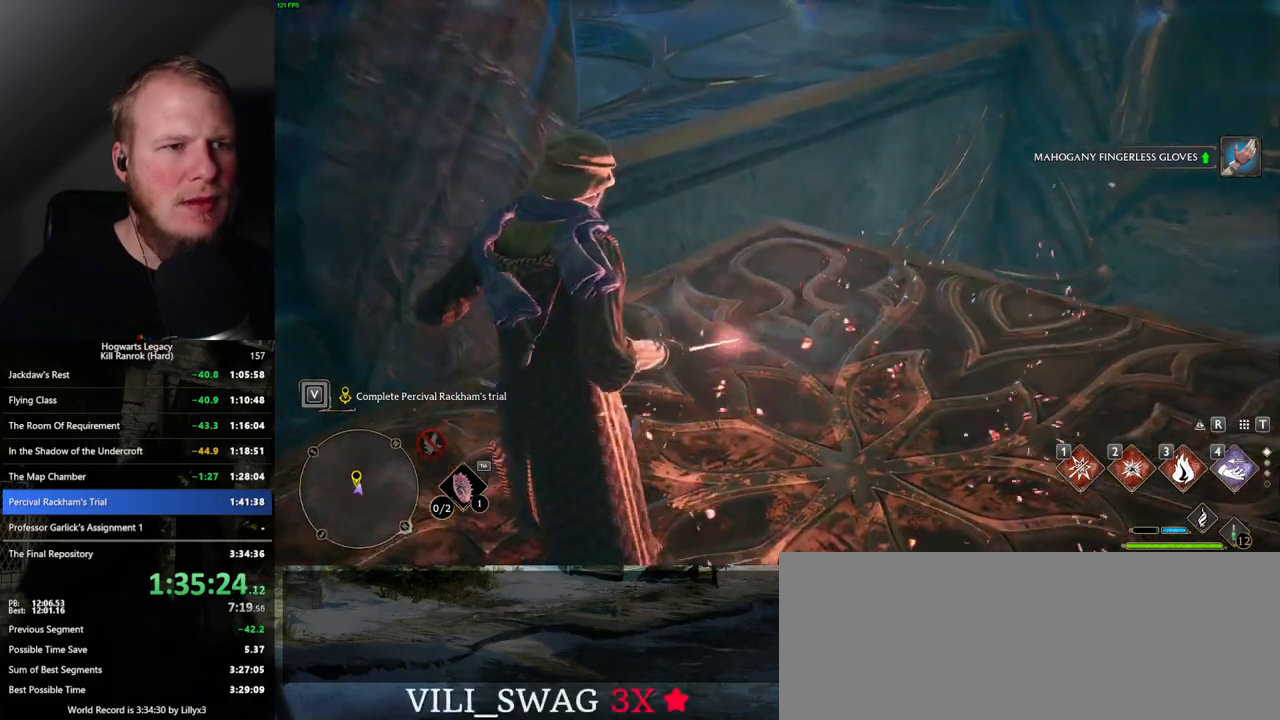
{"keys": ["w"], "mouse": [], "events": [[50, "shift_l", "down"], [200, "shift_l", "up"]]}
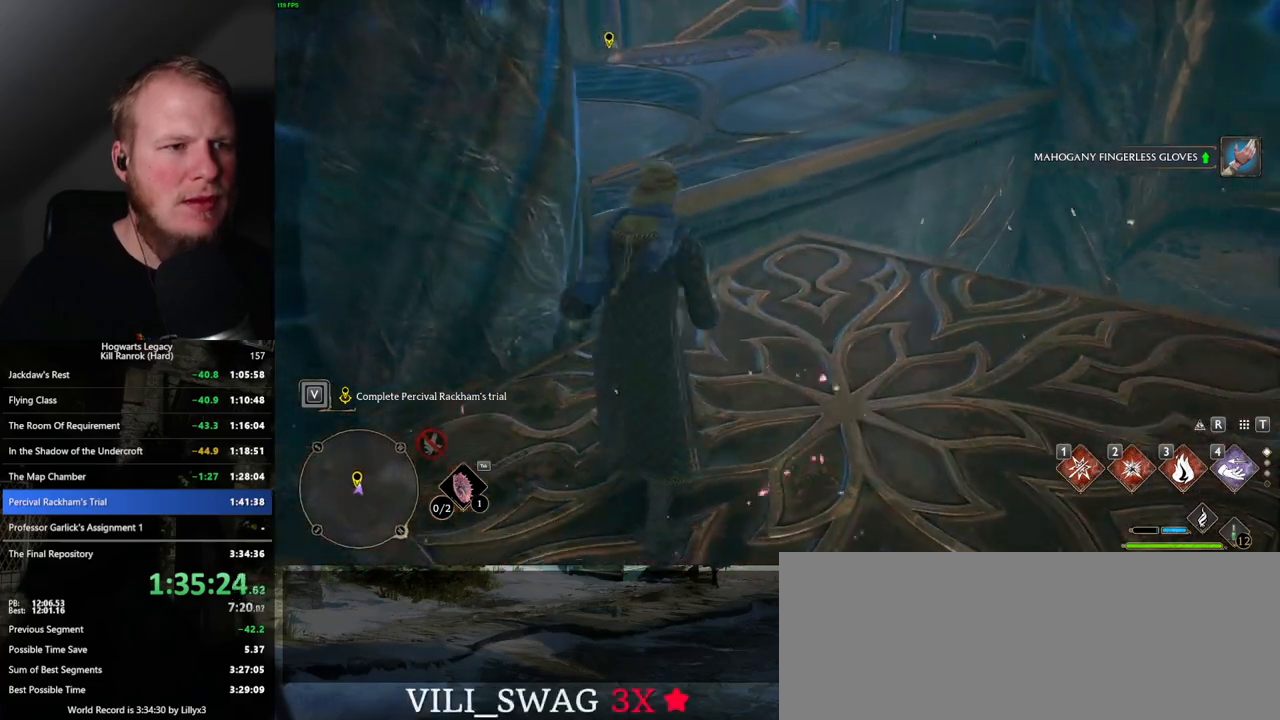
{"keys": ["w"], "mouse": [], "events": [[200, "mouse_mb5", "down"], [384, "mouse_mb5", "up"]]}
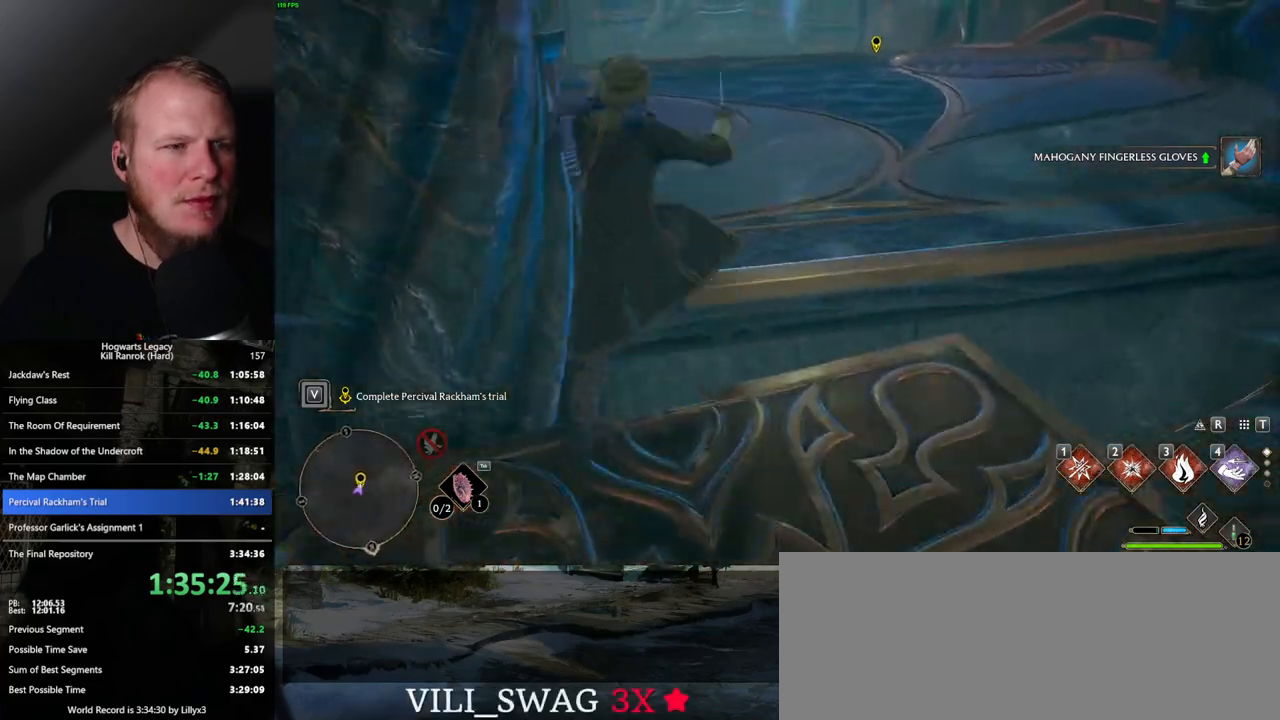
{"keys": ["w"], "mouse": [], "events": []}
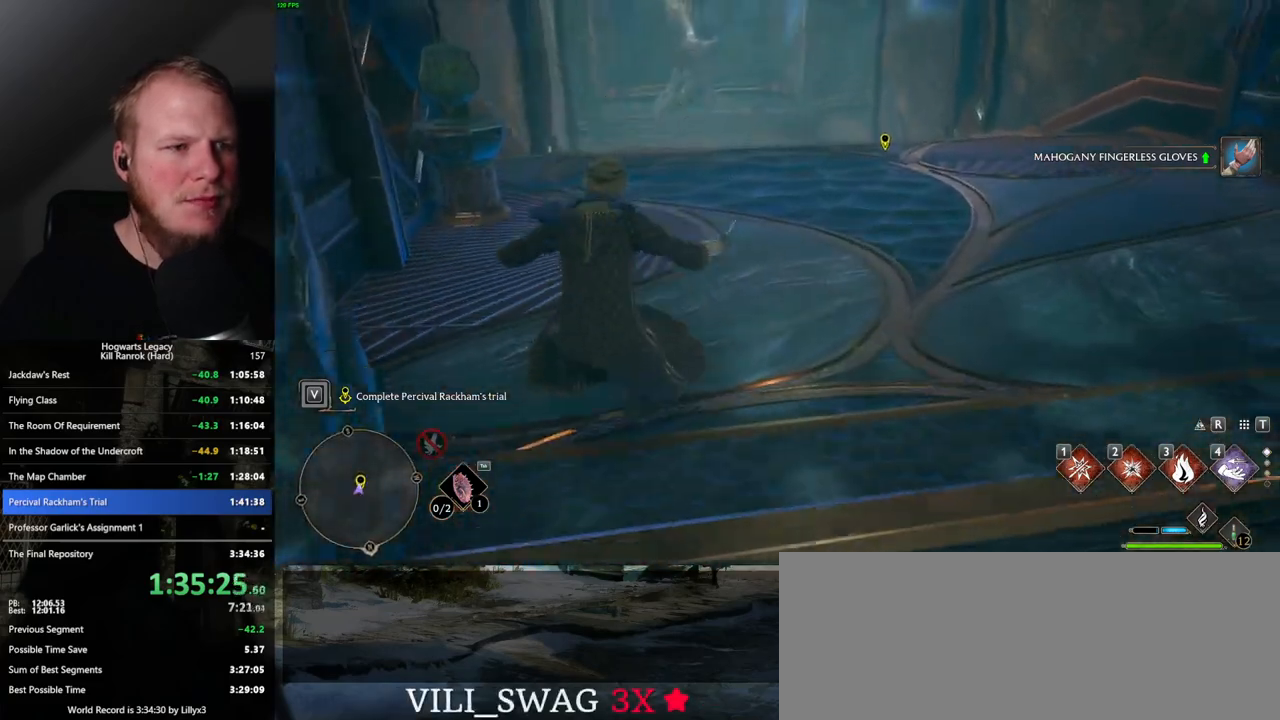
{"keys": ["space", "w"], "mouse": [], "events": [[250, "space", "down"]]}
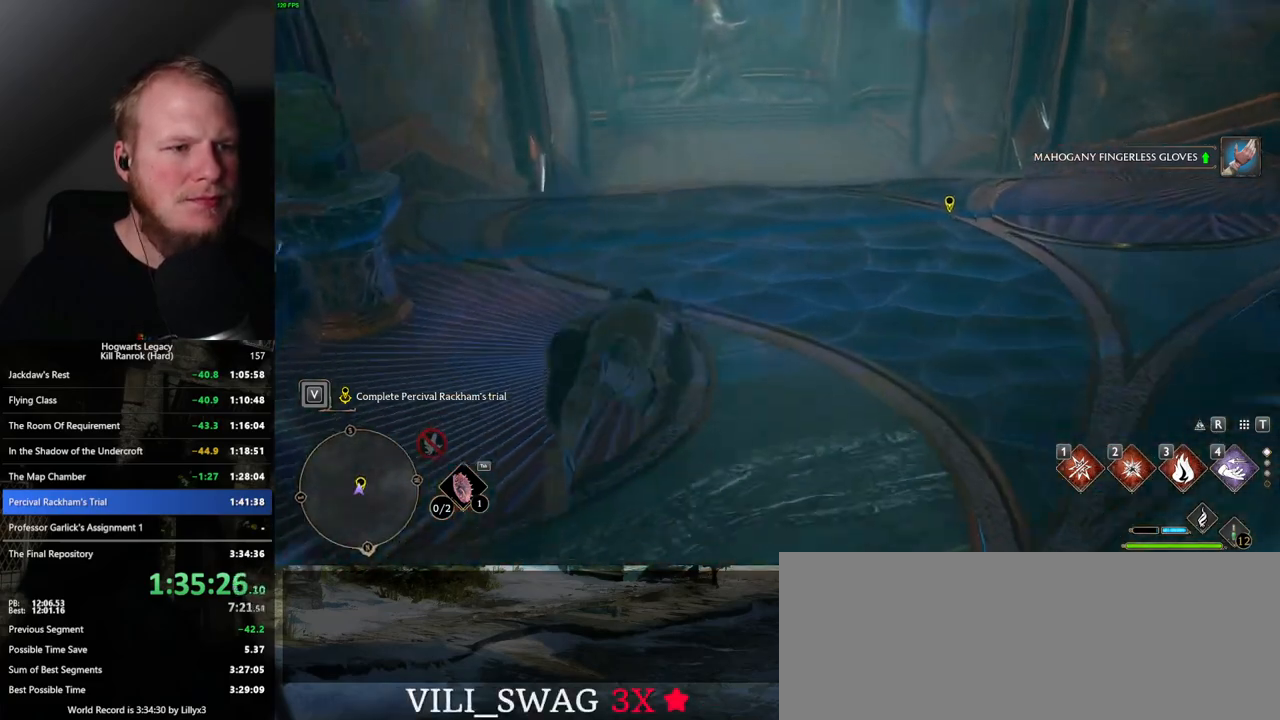
{"keys": ["w"], "mouse": [], "events": [[250, "space", "up"]]}
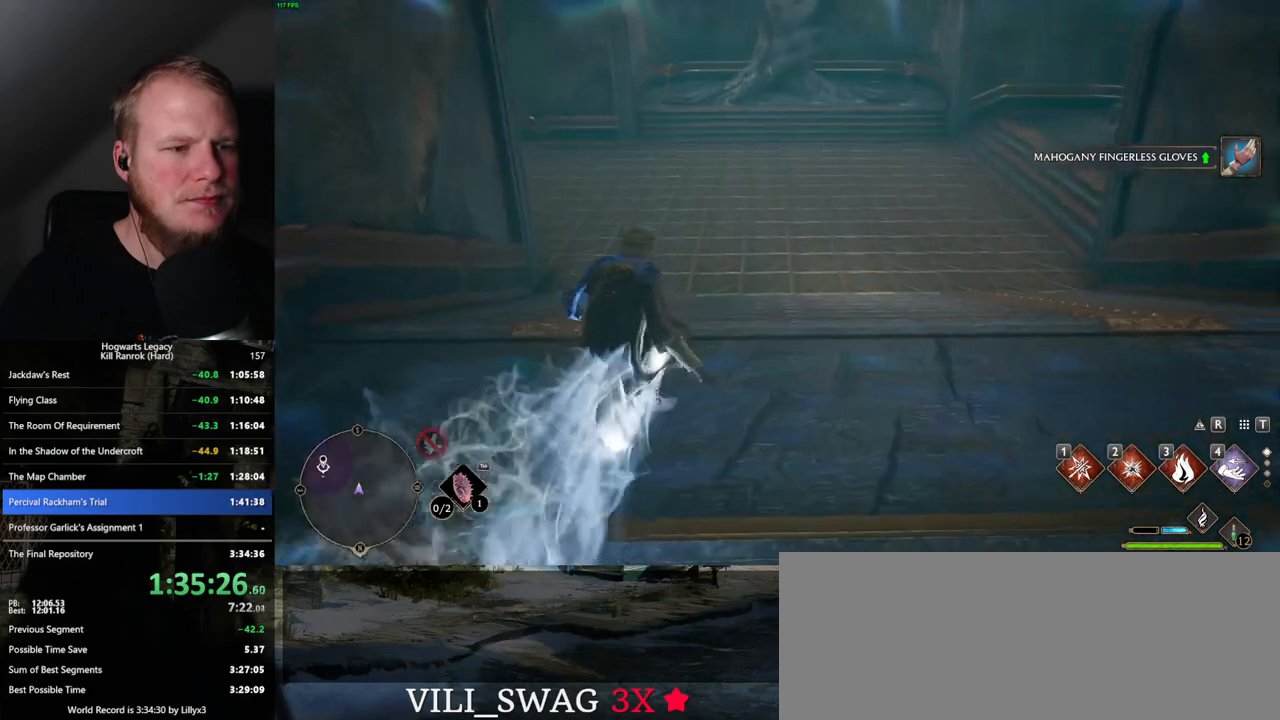
{"keys": ["space", "w"], "mouse": [], "events": [[167, "space", "down"]]}
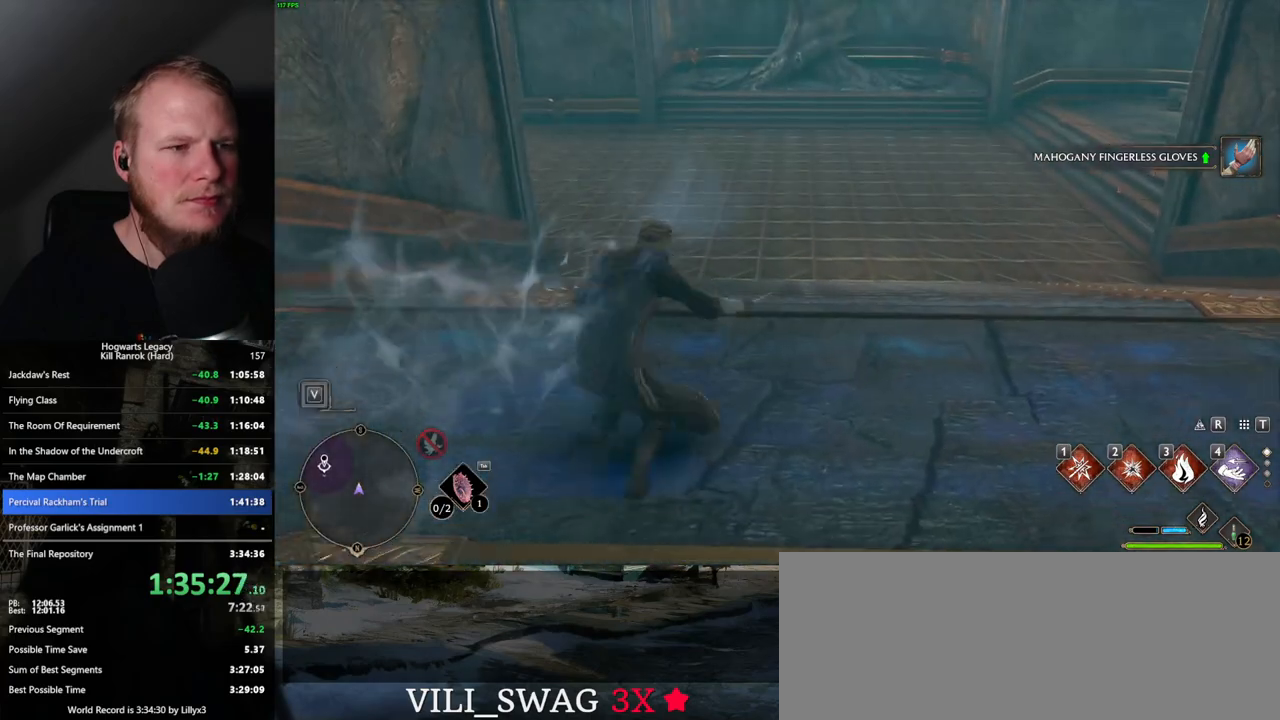
{"keys": ["w"], "mouse": [], "events": [[350, "space", "up"]]}
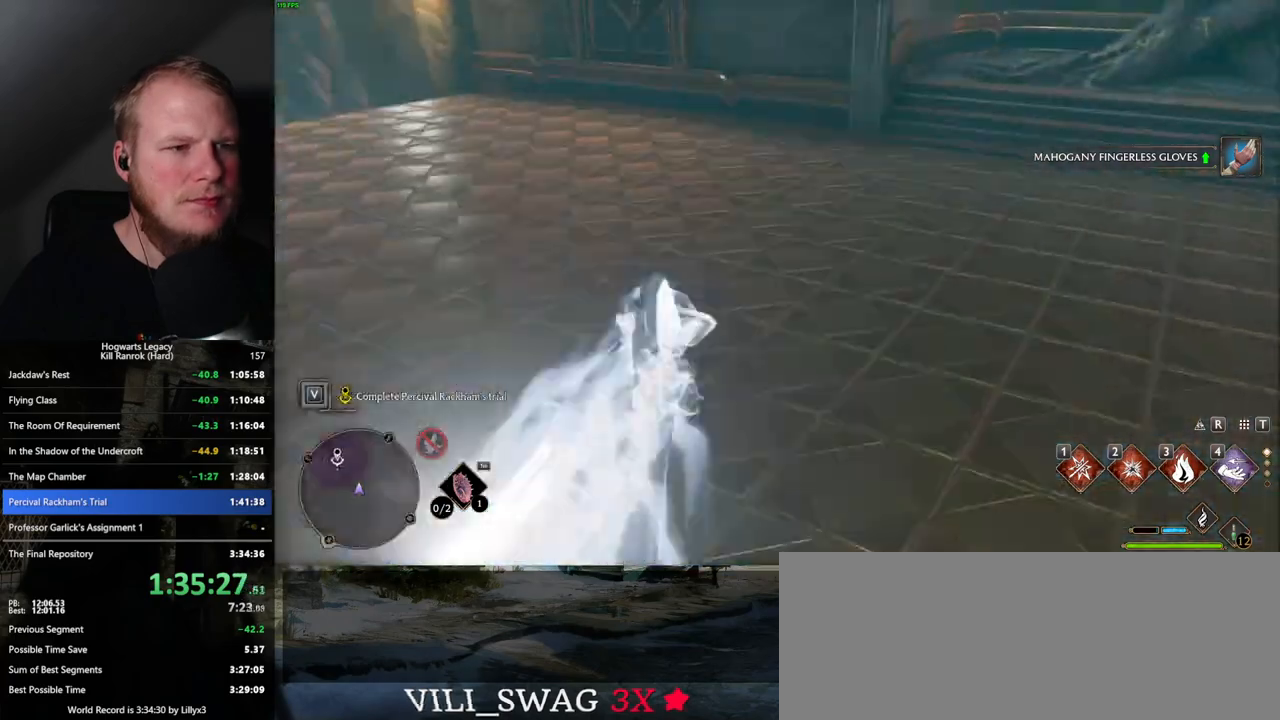
{"keys": ["space", "w"], "mouse": [], "events": [[367, "space", "down"]]}
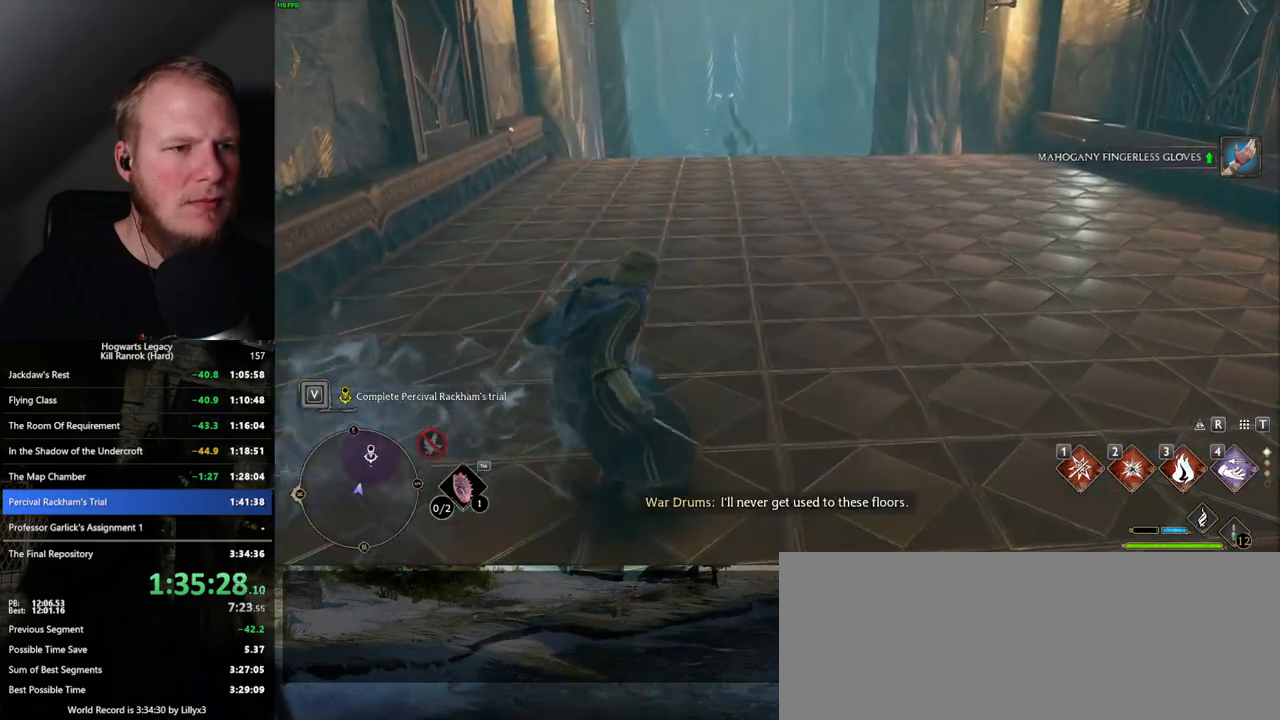
{"keys": ["space", "w"], "mouse": [], "events": []}
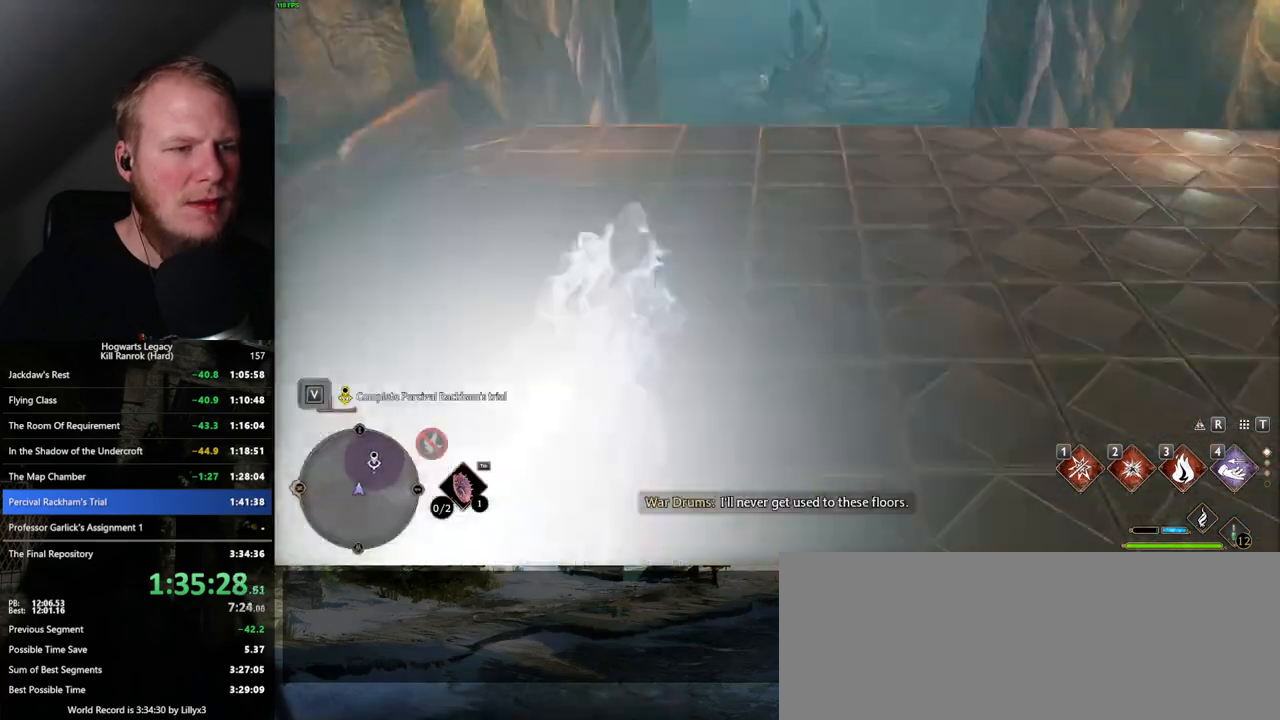
{"keys": ["w"], "mouse": [], "events": [[150, "space", "up"]]}
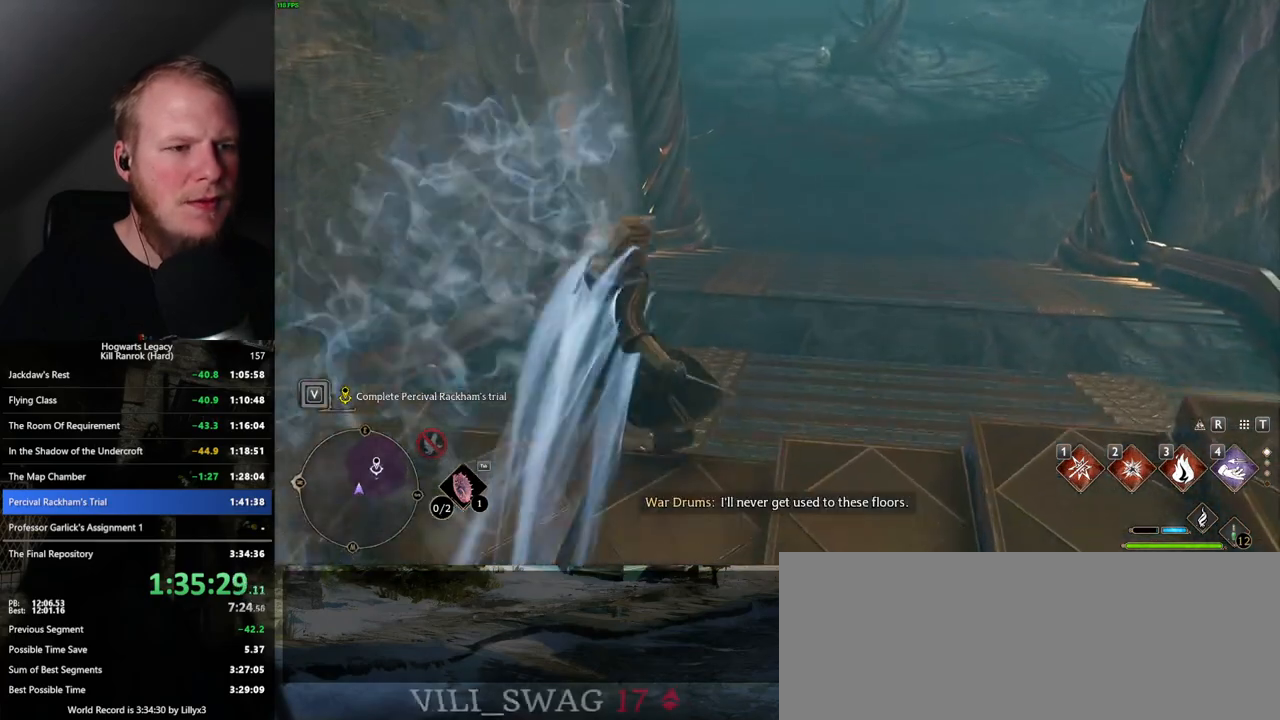
{"keys": ["w"], "mouse": [], "events": []}
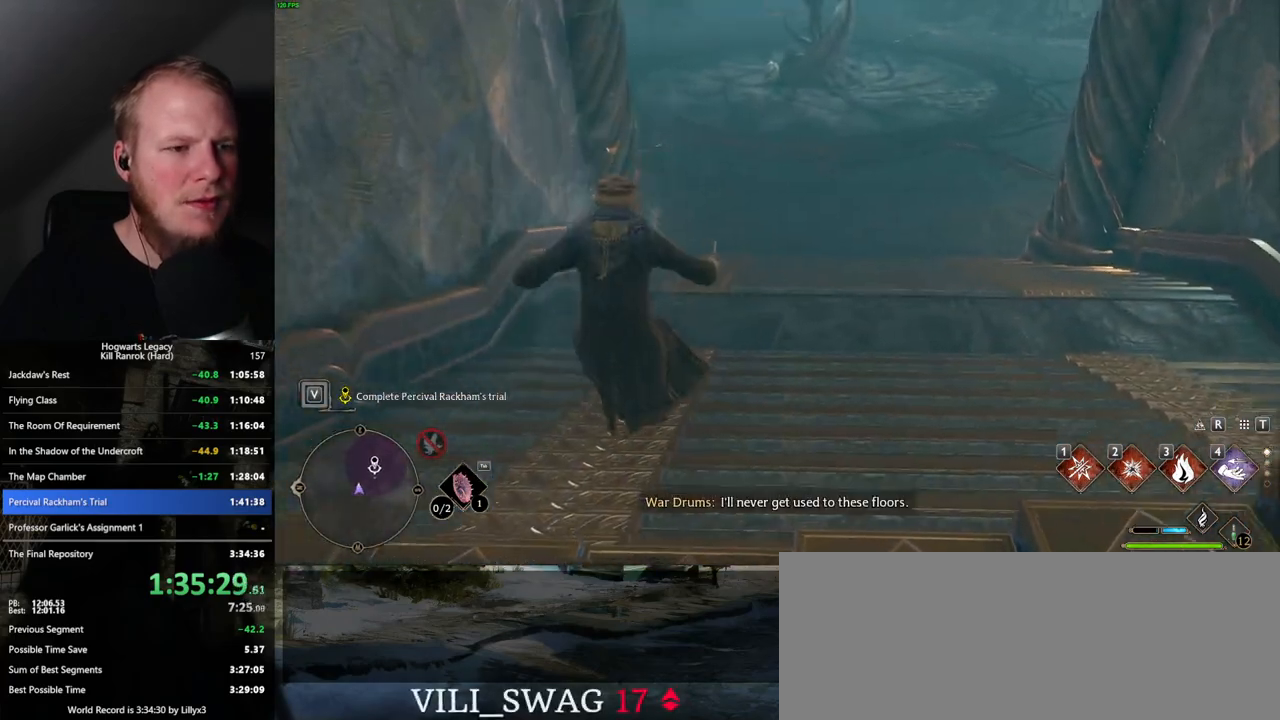
{"keys": ["space", "w"], "mouse": [], "events": [[184, "space", "down"]]}
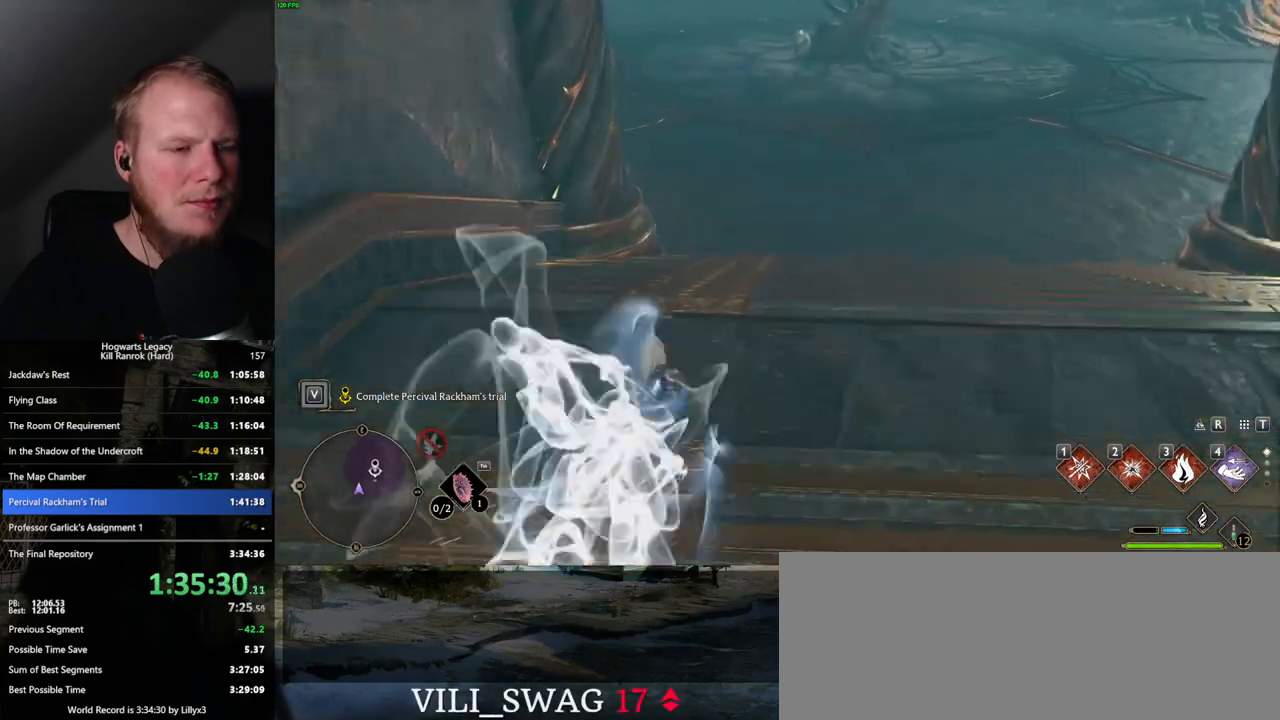
{"keys": ["w"], "mouse": [], "events": [[234, "space", "up"]]}
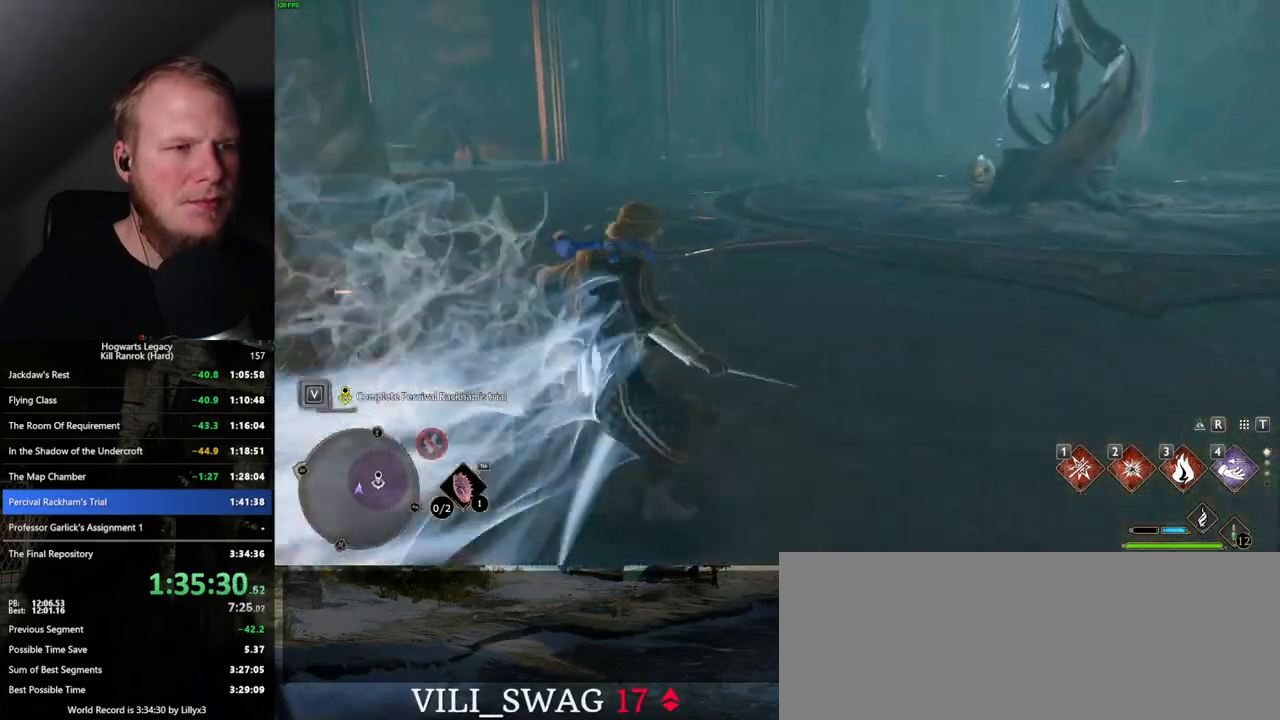
{"keys": ["space", "w"], "mouse": [], "events": [[134, "space", "down"]]}
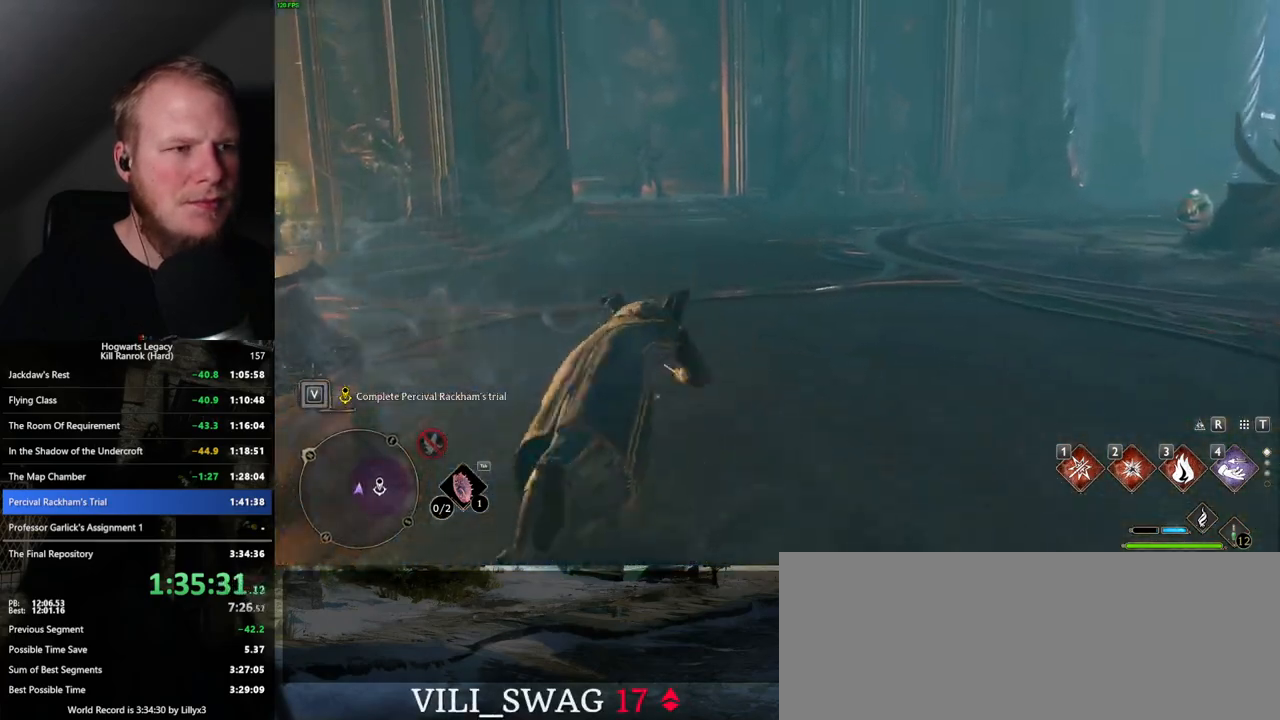
{"keys": ["space", "w"], "mouse": [], "events": []}